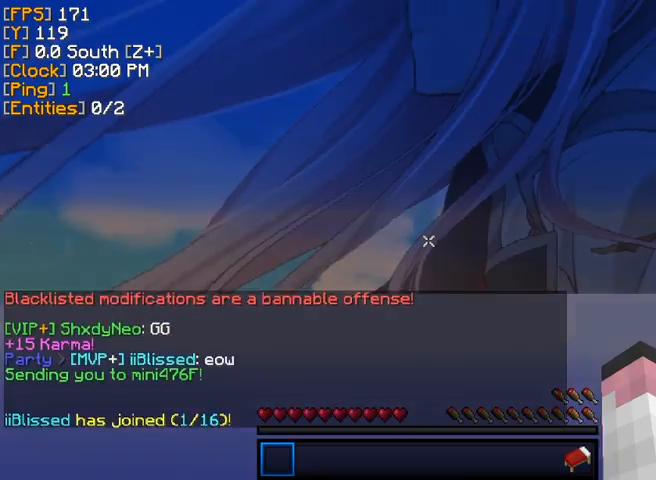
Gameplay with keyboard and mouse; each line is a JSON object with the keys and mouse buttons held at the frame after it. "events" lists presses ("down") and releases ("up") of "a", "d", "s", "w", "mouse_left" and "mouse_right" between this image and that frame as [ms after this image, input, new state], when the widget could be followed in between. "mouse_left", "mouse_right" = the "left", "right" buttons of the "mouse" list. No other keys are recorded. Fast repeated clicks can show as one long hold. Mouse movement is not recorded.
{"keys": ["w"], "mouse": [], "events": [[440, "w", "down"]]}
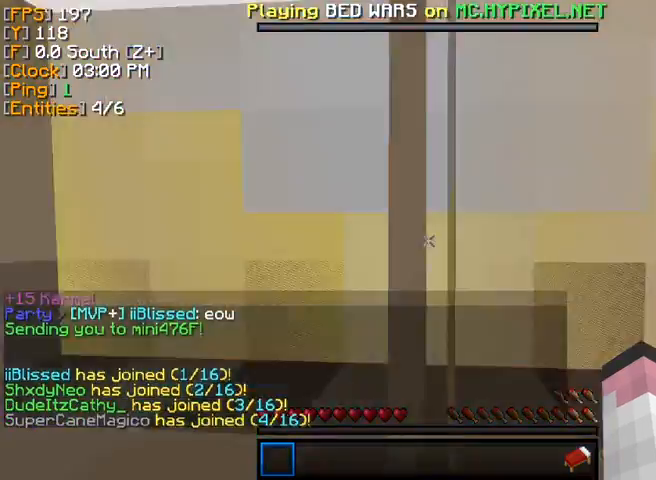
{"keys": ["w"], "mouse": [], "events": []}
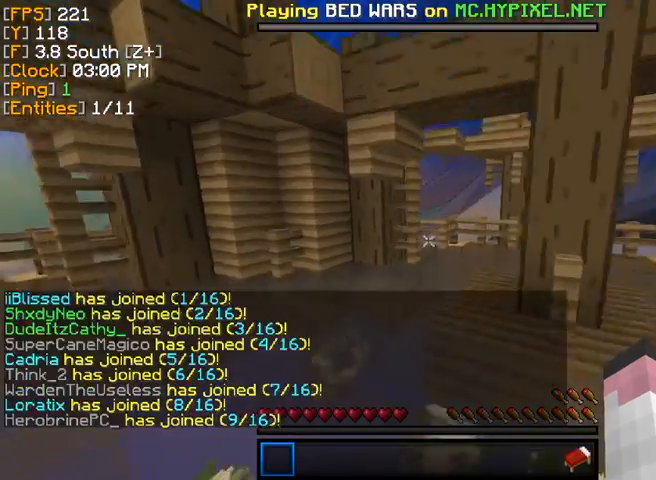
{"keys": [], "mouse": [], "events": [[480, "w", "up"]]}
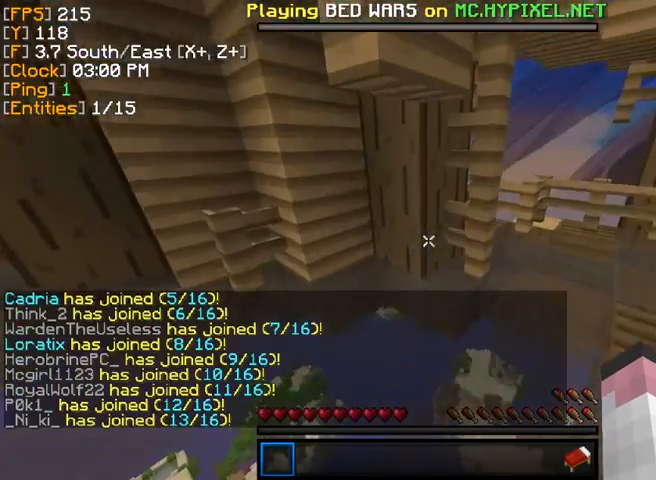
{"keys": [], "mouse": [], "events": []}
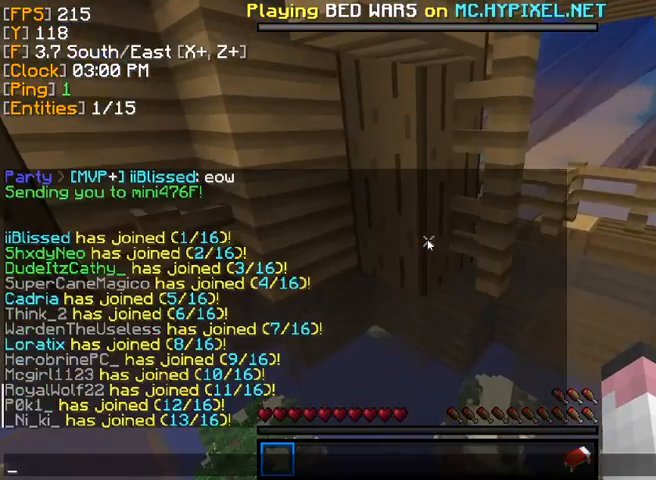
{"keys": [], "mouse": [], "events": []}
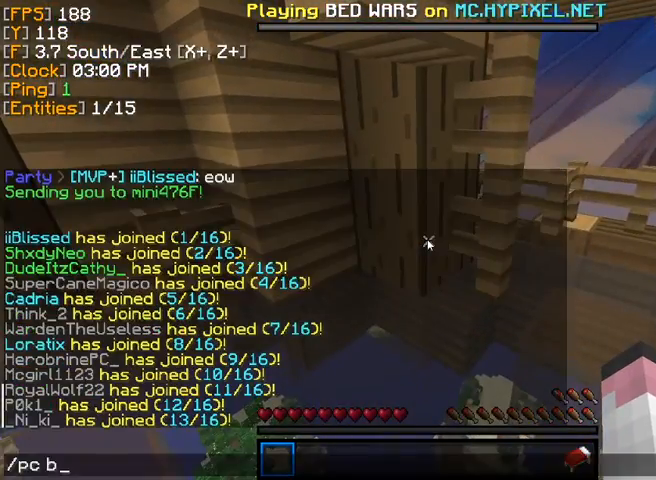
{"keys": [], "mouse": [], "events": []}
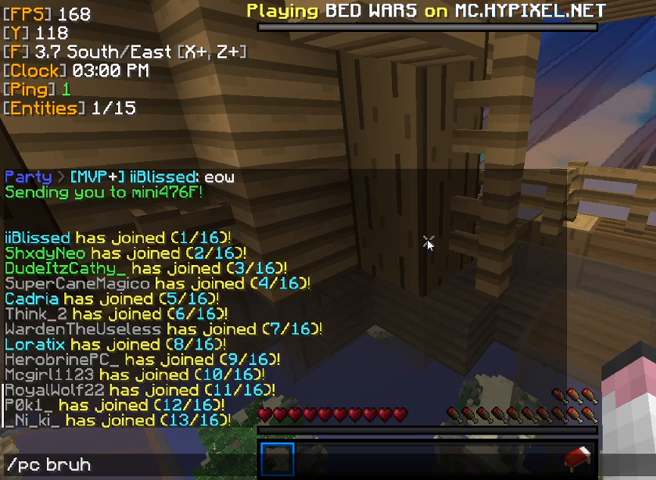
{"keys": [], "mouse": [], "events": [[400, "a", "down"], [480, "a", "up"]]}
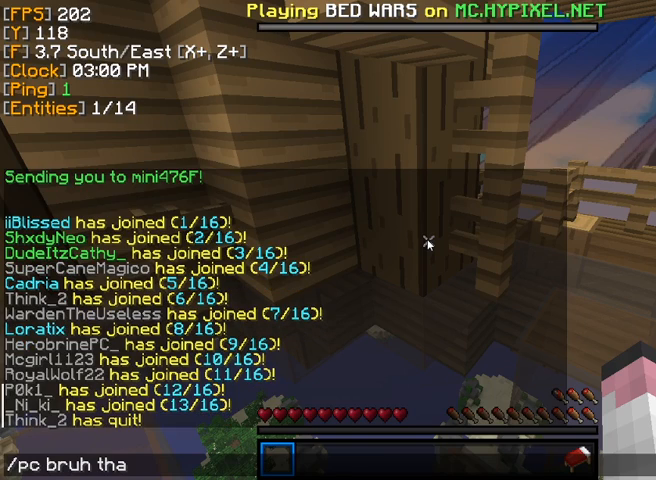
{"keys": [], "mouse": [], "events": []}
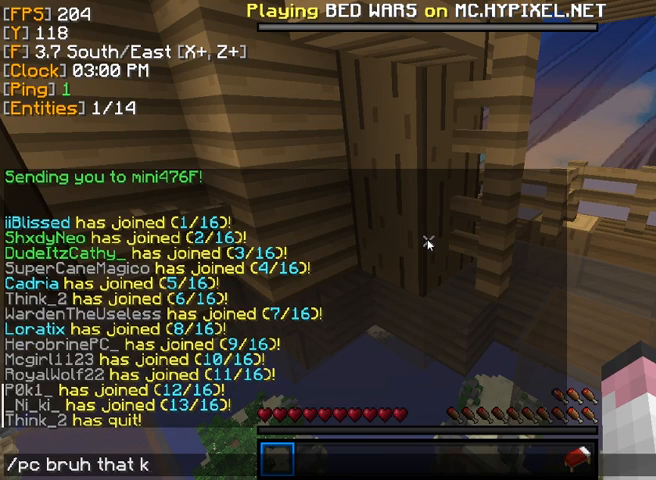
{"keys": [], "mouse": [], "events": [[120, "d", "down"], [160, "d", "up"]]}
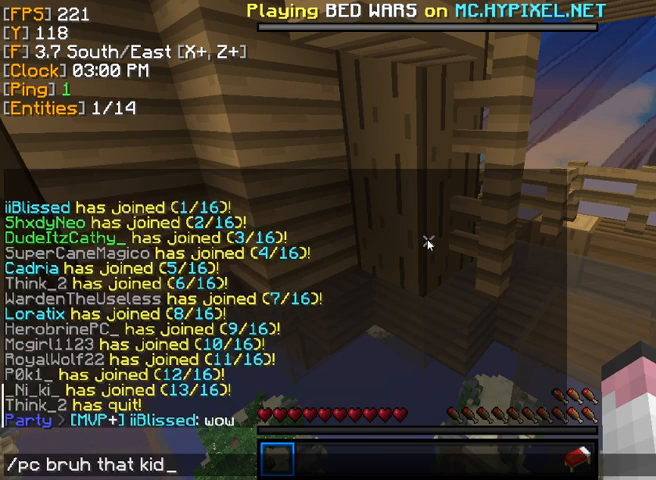
{"keys": [], "mouse": [], "events": []}
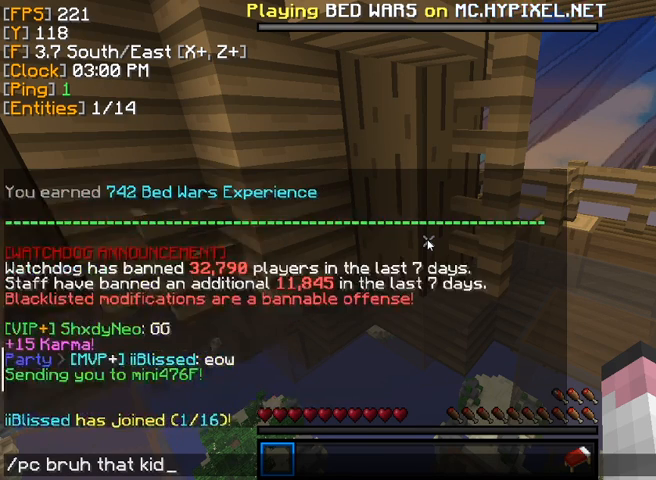
{"keys": [], "mouse": [], "events": []}
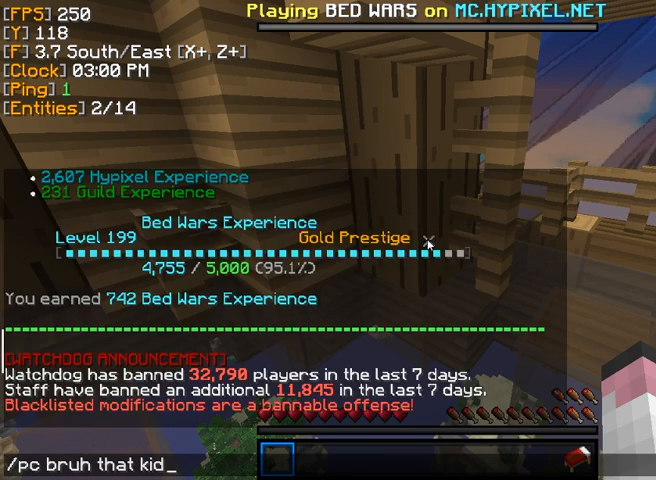
{"keys": [], "mouse": [], "events": []}
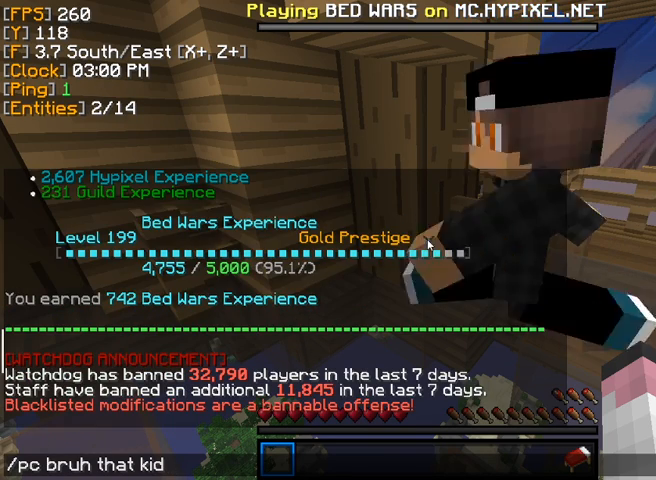
{"keys": ["w"], "mouse": [], "events": [[480, "w", "down"]]}
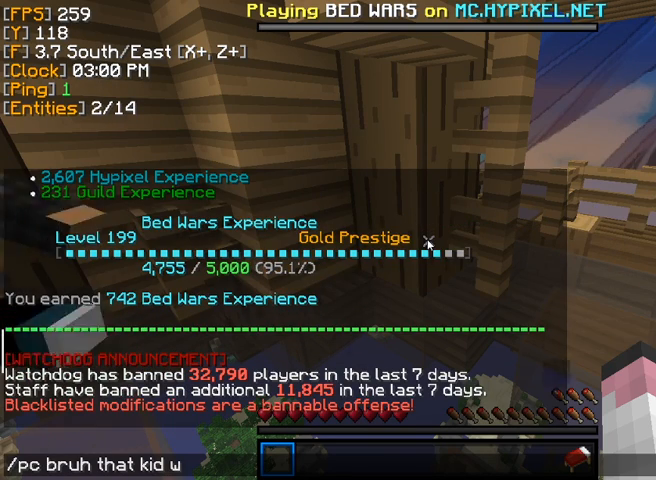
{"keys": [], "mouse": [], "events": [[40, "w", "up"], [120, "a", "down"], [200, "a", "up"], [280, "s", "down"], [360, "s", "up"]]}
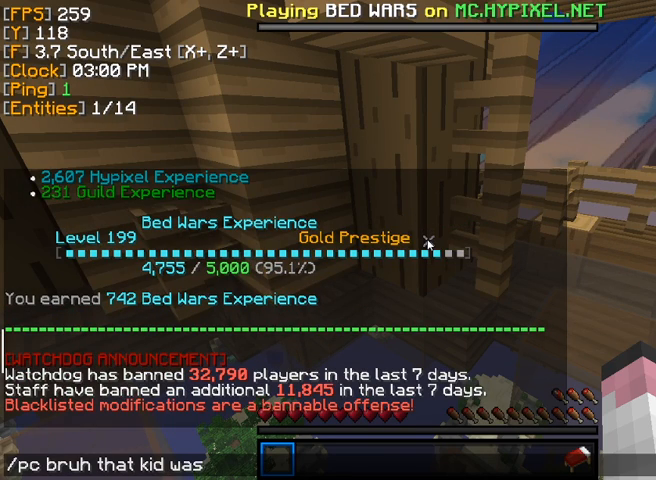
{"keys": [], "mouse": [], "events": [[320, "s", "down"], [400, "s", "up"]]}
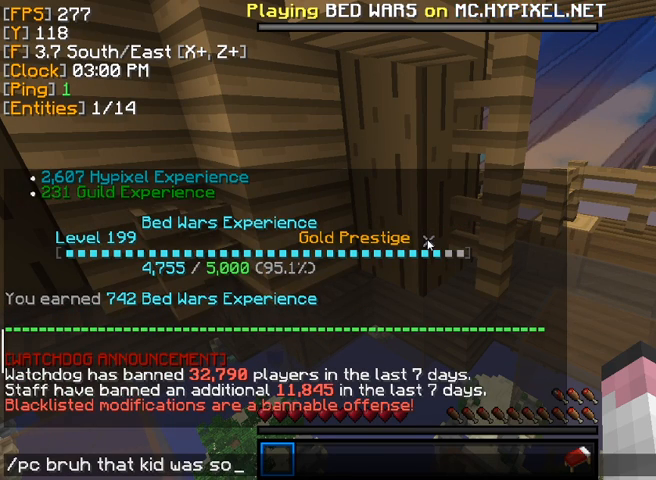
{"keys": [], "mouse": [], "events": [[280, "a", "down"], [360, "a", "up"]]}